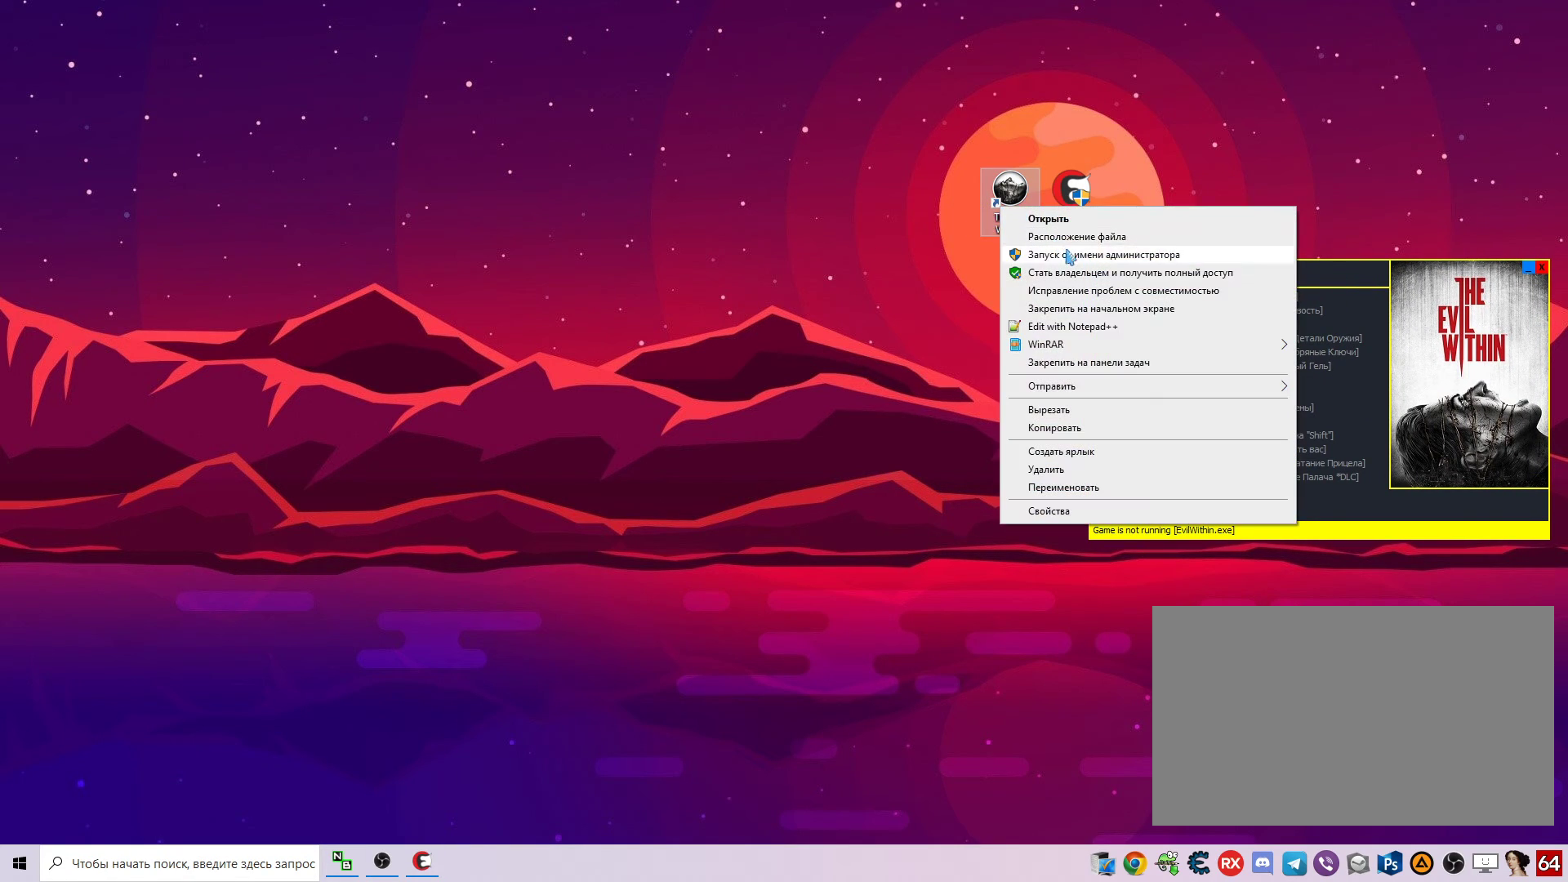
Gameplay with keyboard and mouse; each line is a JSON object with the keys and mouse buttons held at the frame after it. "events" lists presses ("down") and releases ("up") of "1", "2", "3", "4", "5", "a", "alt", "c", "caps_lock", "ctrl", "d", "e", "f", "g", "q", "r", "s", "shift", "space", "t", "tab", "v", "w", "x", "z", "mouse_left", "mouse_wheel" and "mouse_right" between this image and that frame as [ms after this image, input, new state], when the widget could be followed in between. "mouse_left", "mouse_wheel", "mouse_right" = the "left", "wheel", "right" buttons of the "mouse" list. No other keys are recorded. "wheel" means that the mouse wheel is clicked or scrolled. "mouse_move" is the direction in which the mouse moves at that frame (one of eight, or "still"), when it could be read.
{"keys": [], "mouse": [], "mouse_move": "still", "events": [[300, "mouse_left", "down"], [400, "mouse_left", "up"]]}
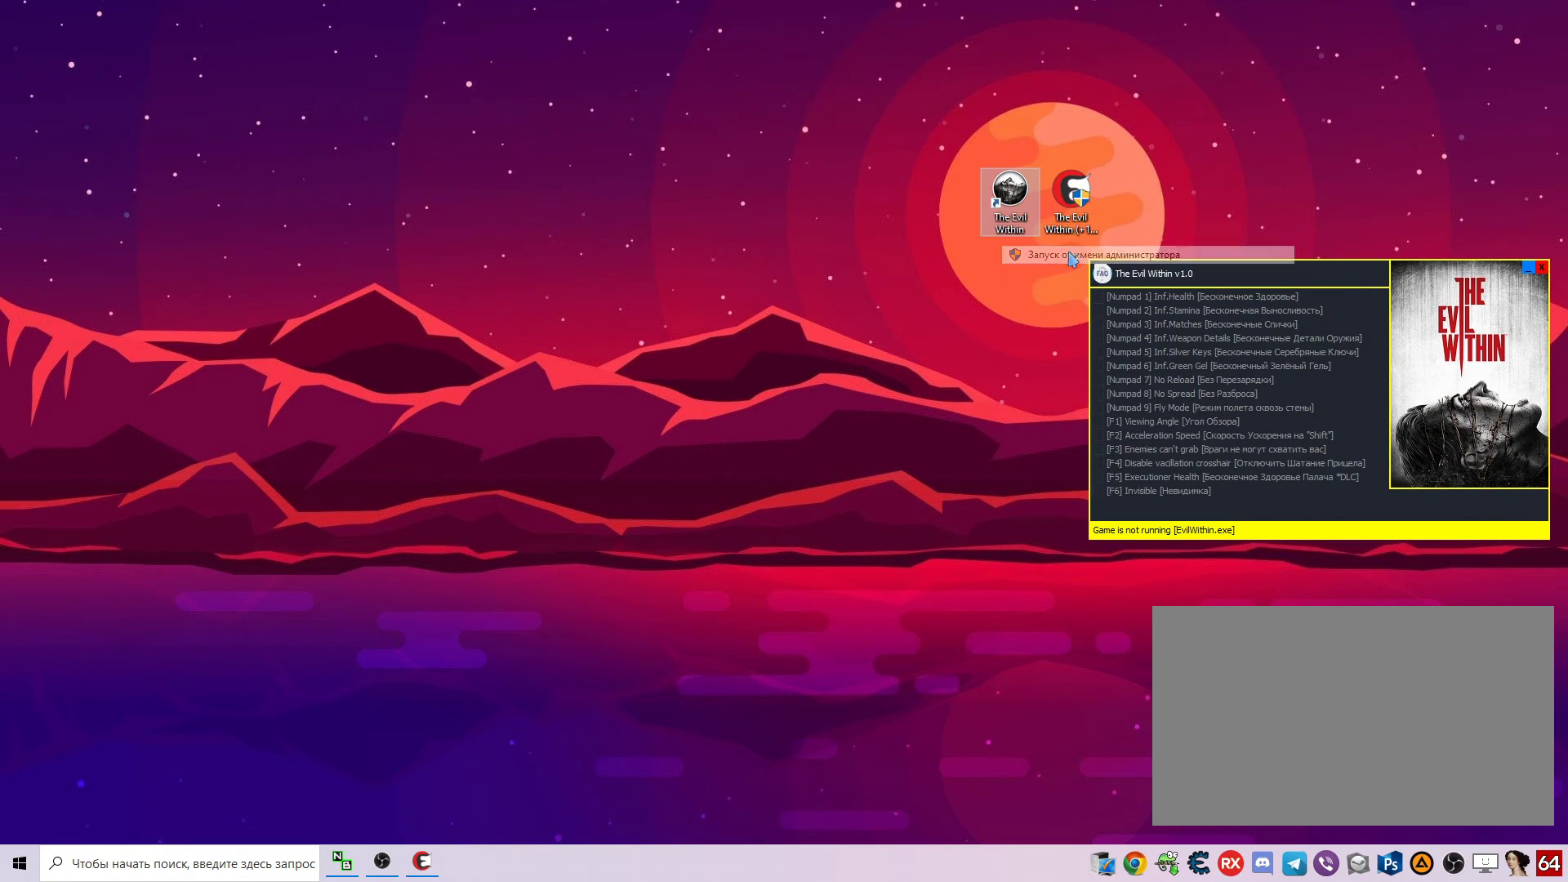
{"keys": [], "mouse": [], "mouse_move": "still", "events": []}
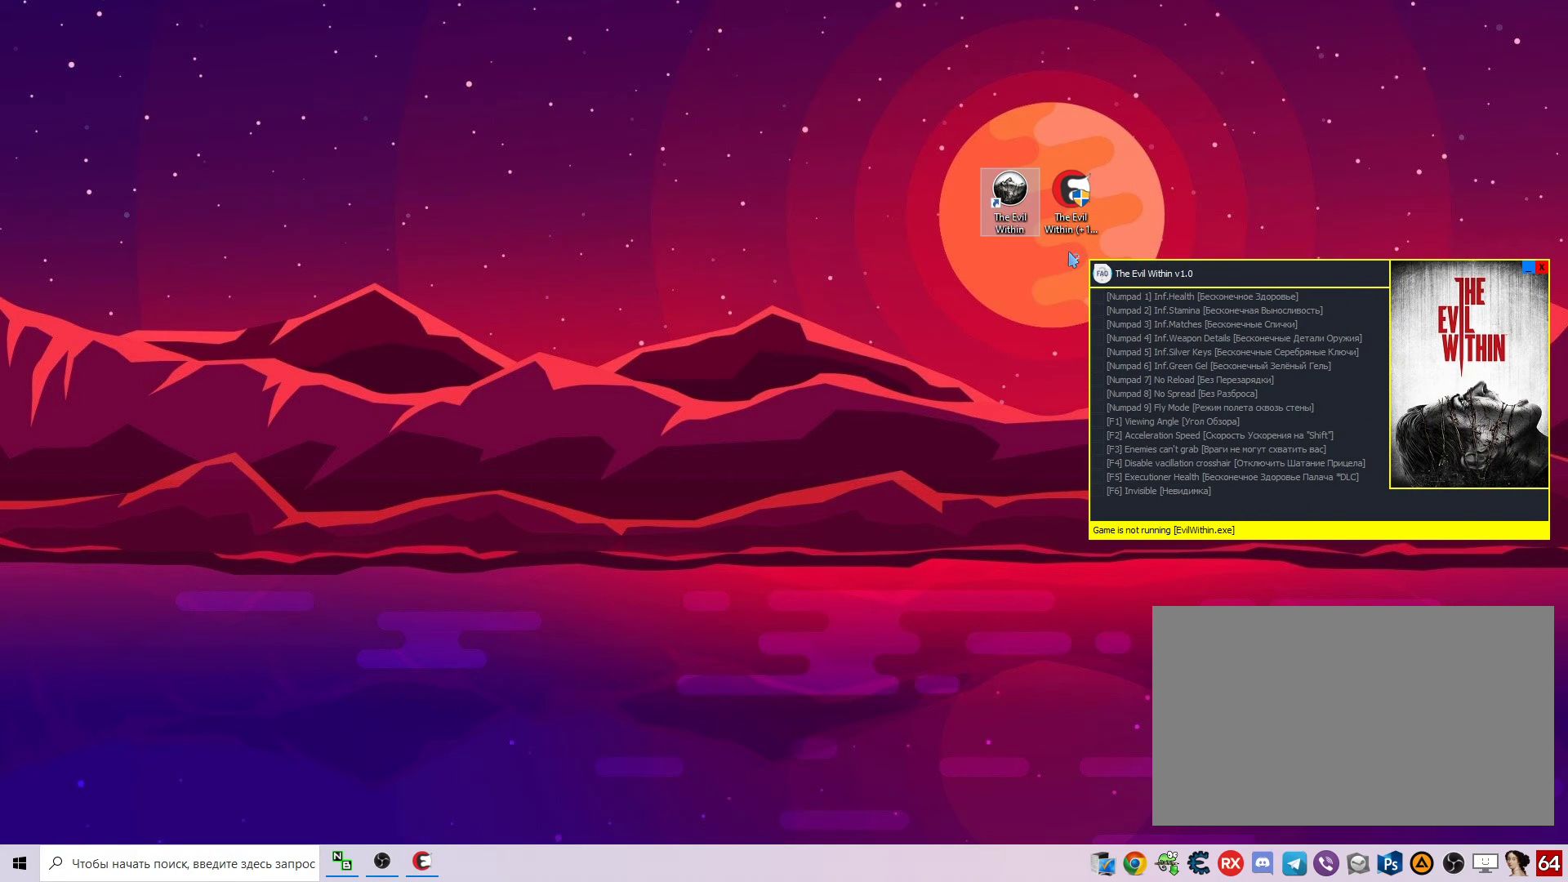
{"keys": [], "mouse": [], "mouse_move": "still", "events": []}
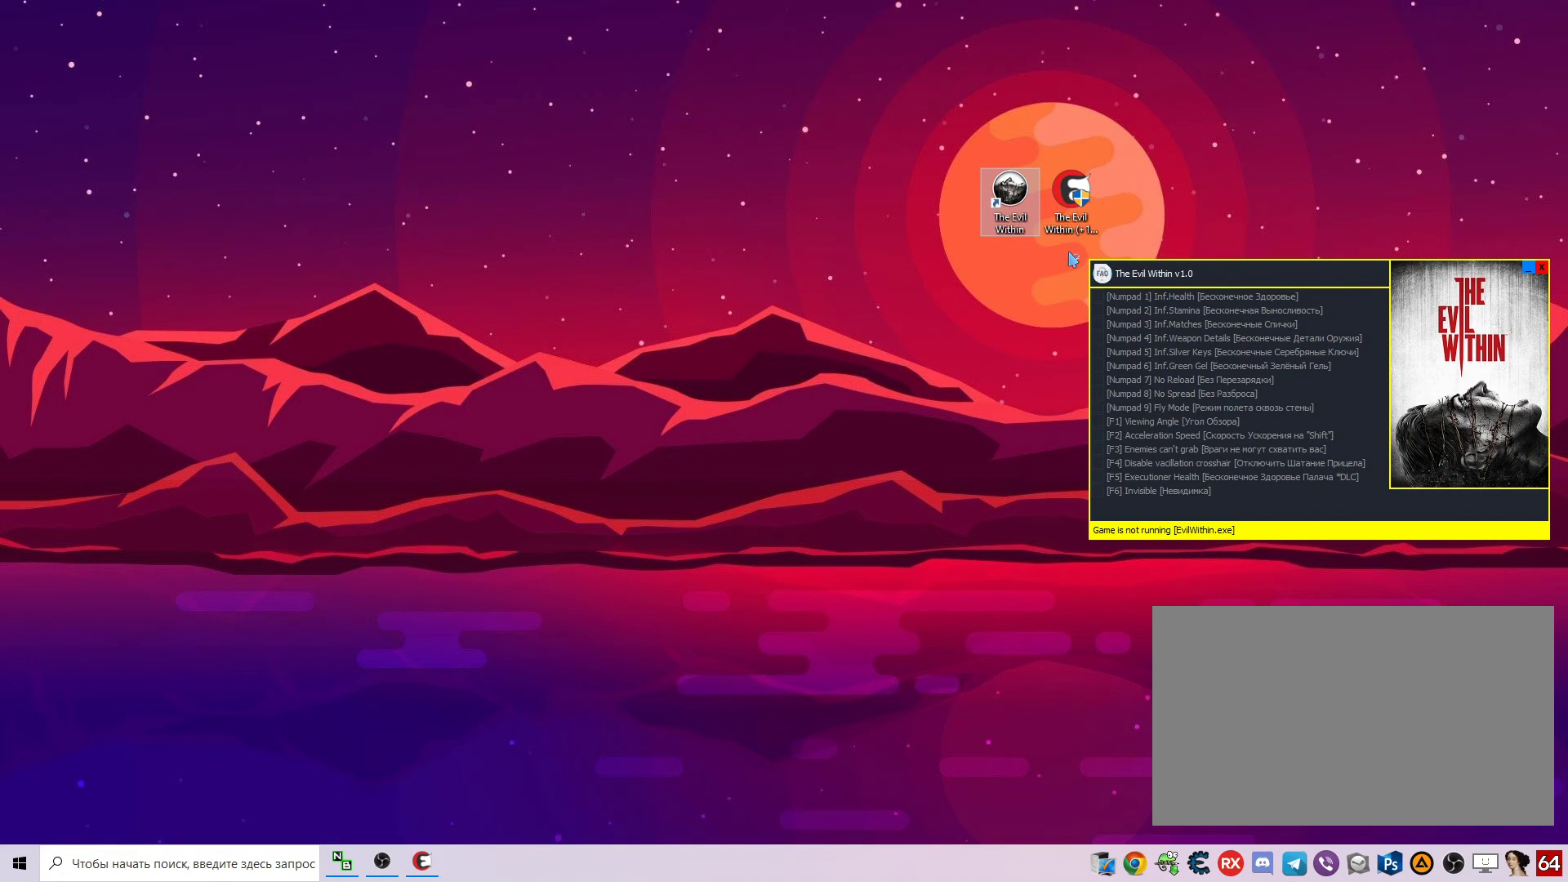
{"keys": [], "mouse": [], "mouse_move": "still", "events": []}
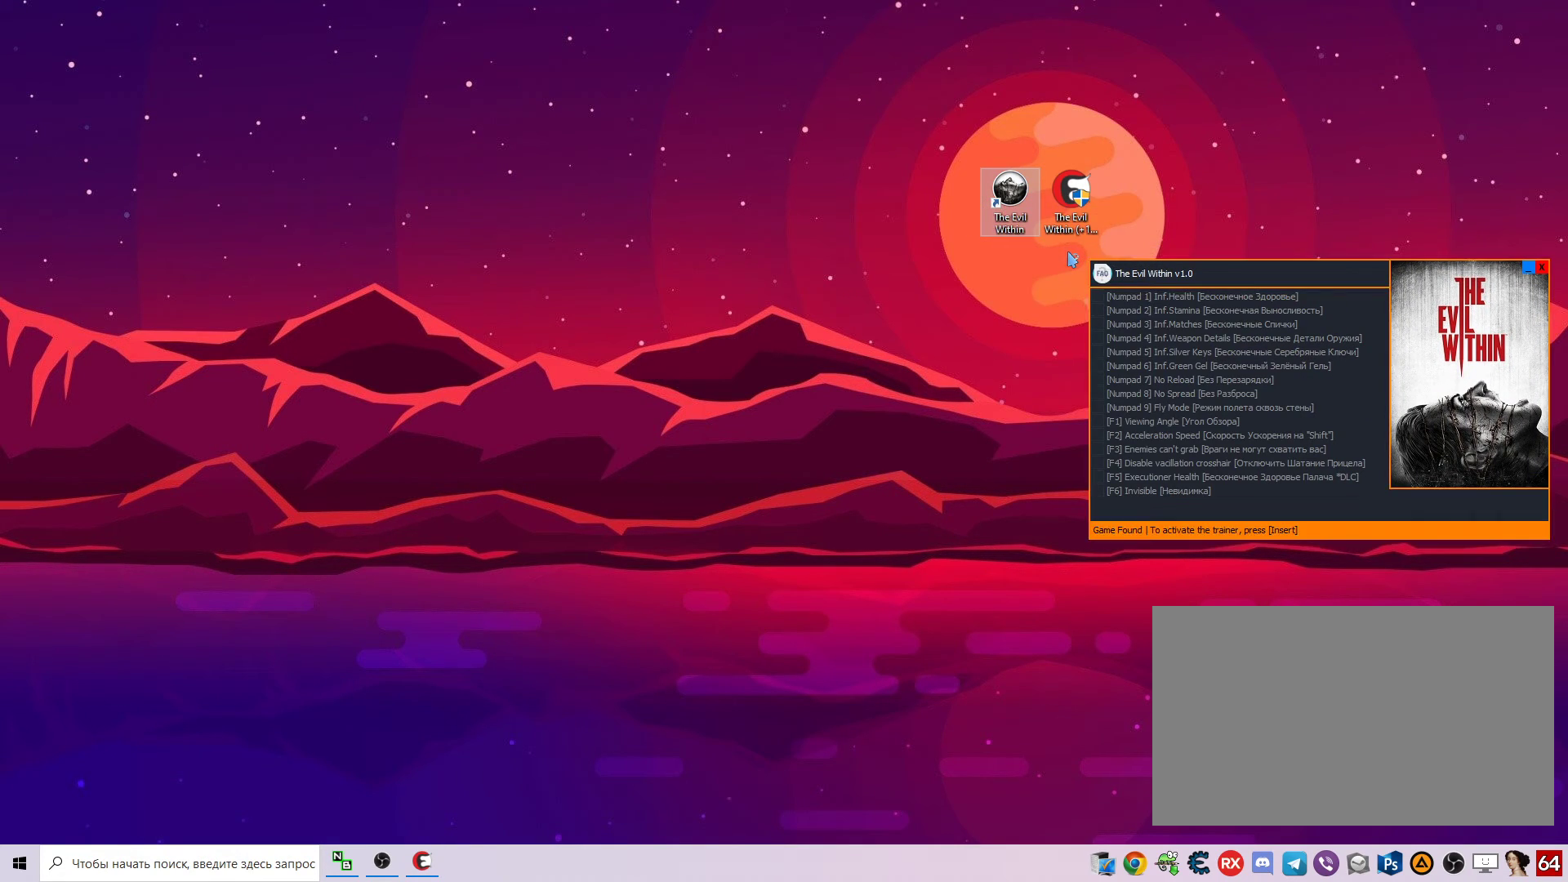
{"keys": [], "mouse": [], "mouse_move": "still", "events": []}
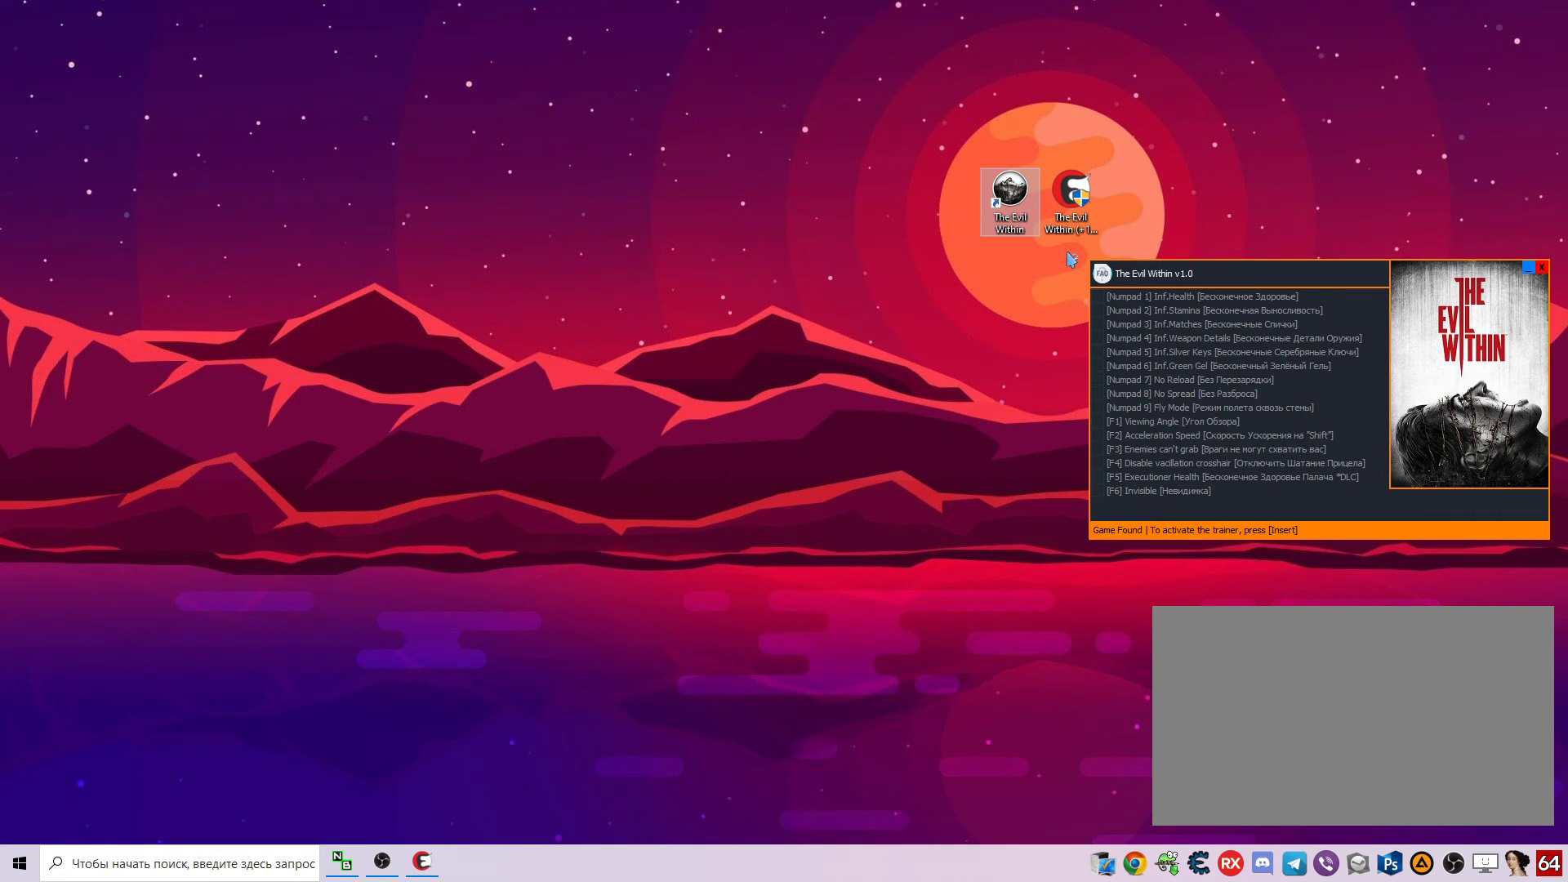
{"keys": [], "mouse": [], "mouse_move": "down-left", "events": []}
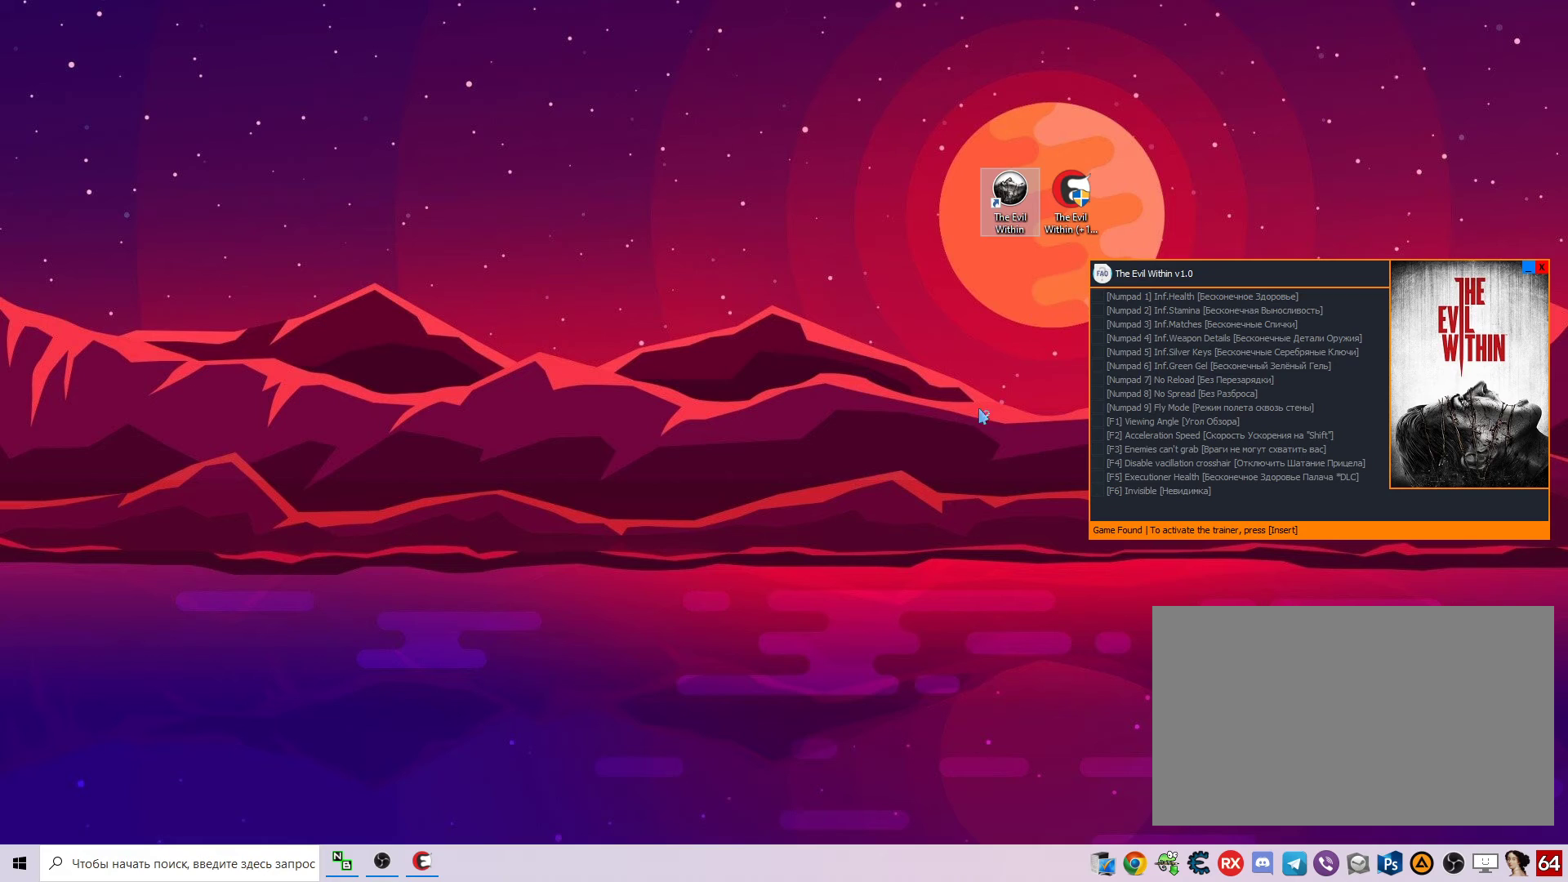
{"keys": [], "mouse": [], "mouse_move": "down-right", "events": []}
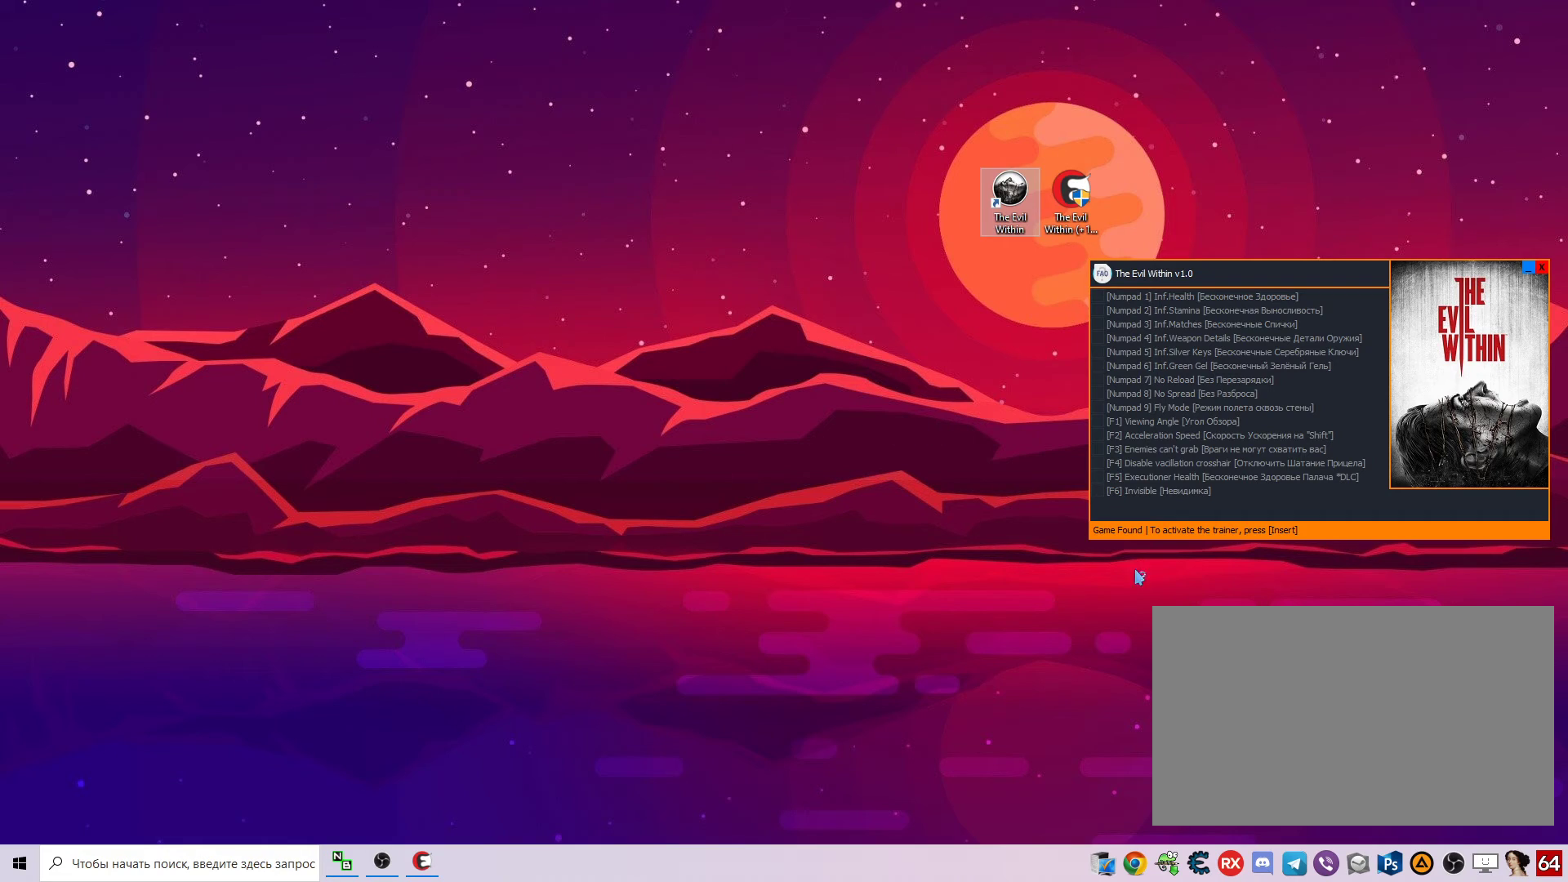
{"keys": [], "mouse": [], "mouse_move": "still", "events": []}
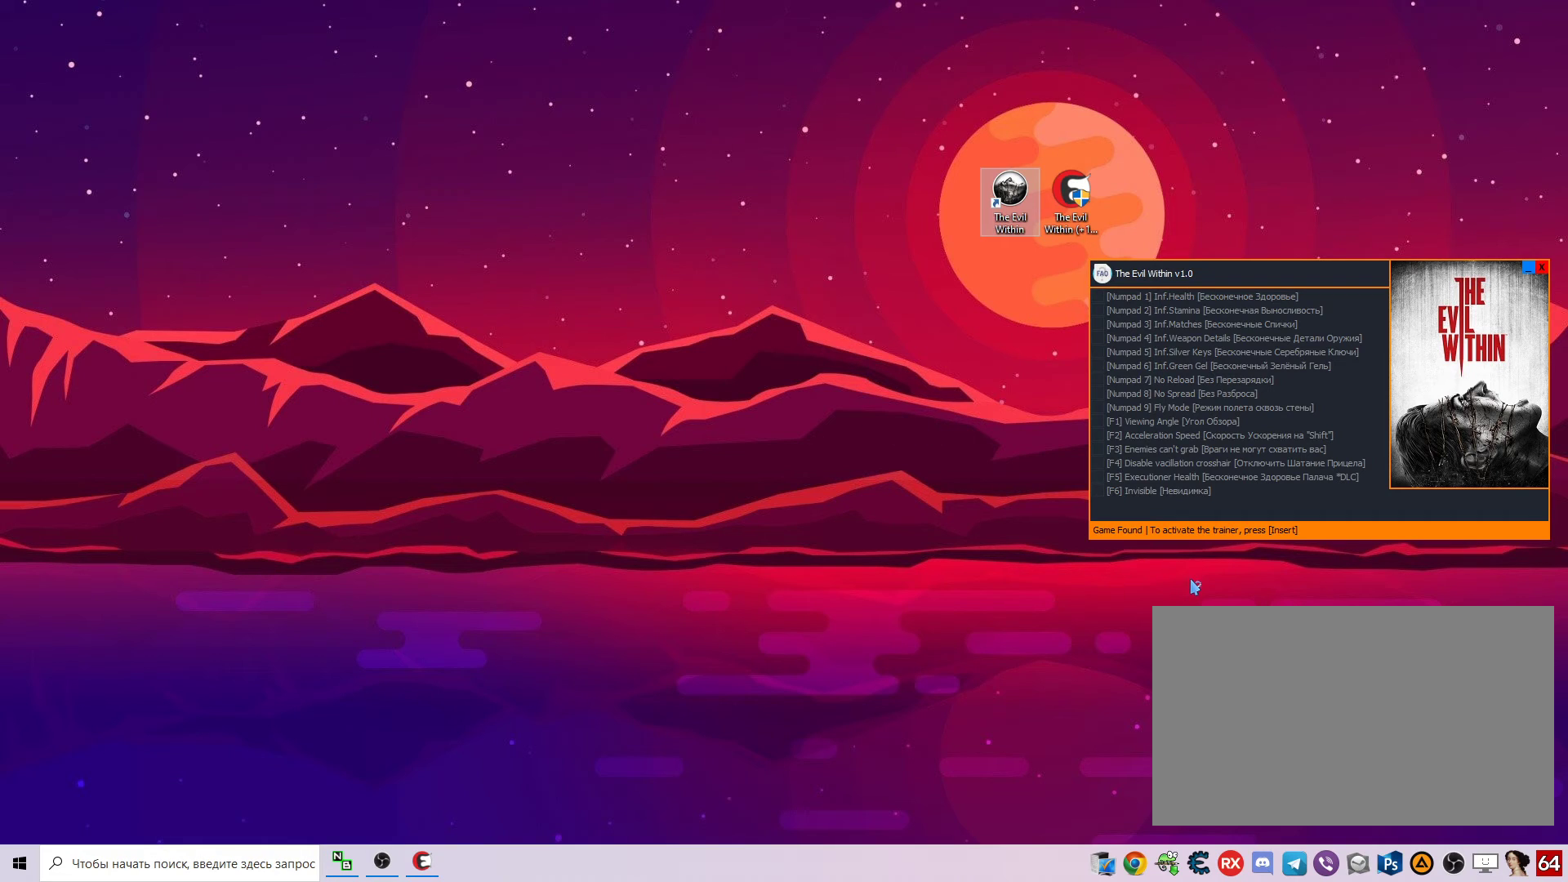
{"keys": [], "mouse": [], "mouse_move": "still", "events": []}
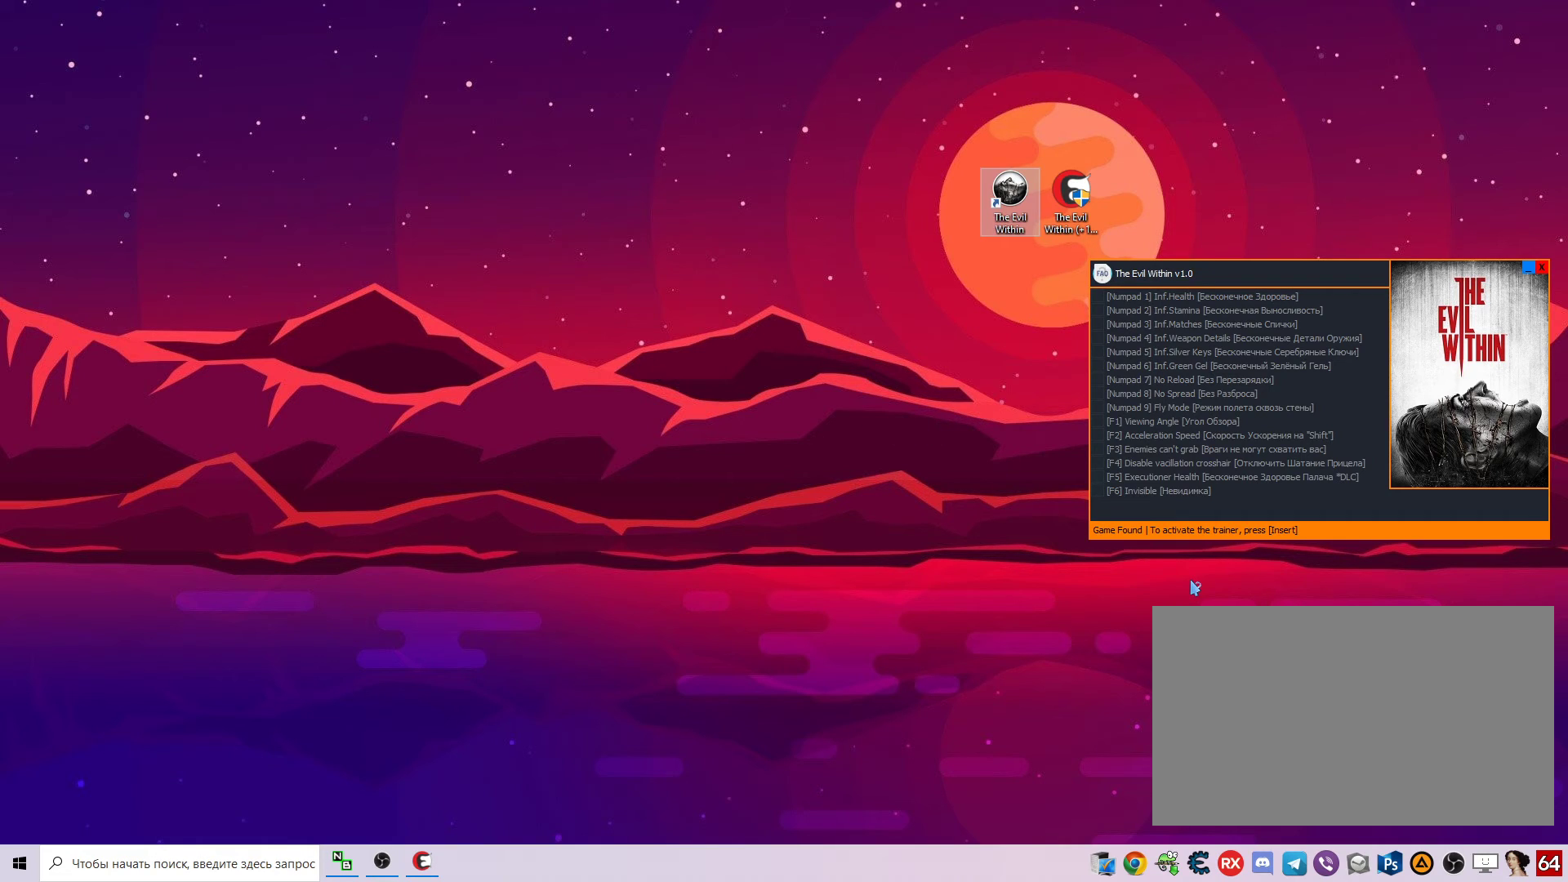
{"keys": [], "mouse": [], "mouse_move": "still", "events": []}
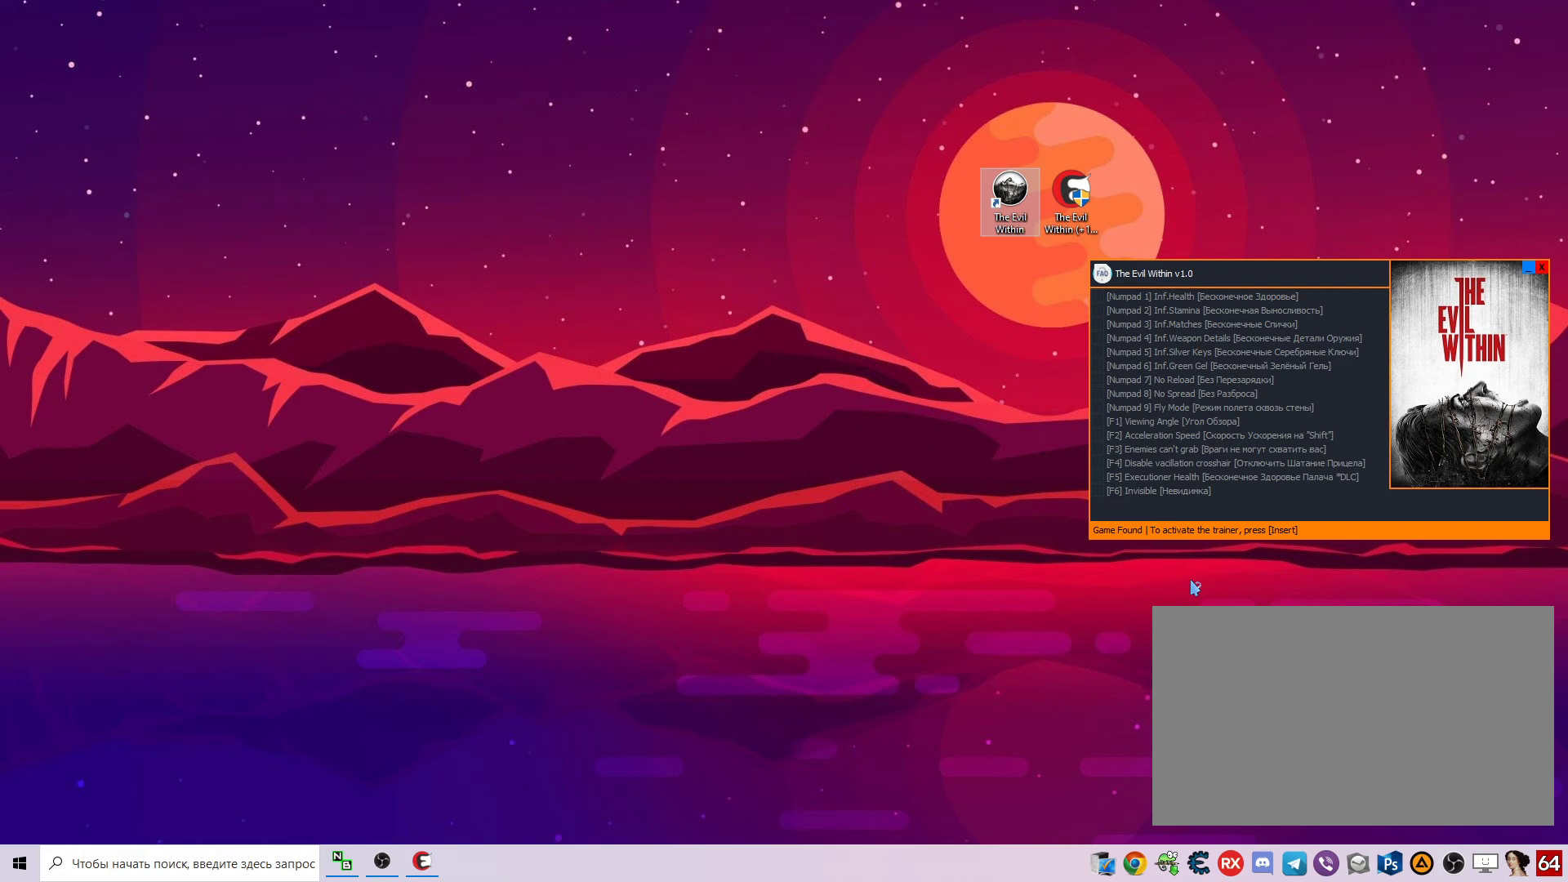
{"keys": [], "mouse": [], "mouse_move": "still", "events": []}
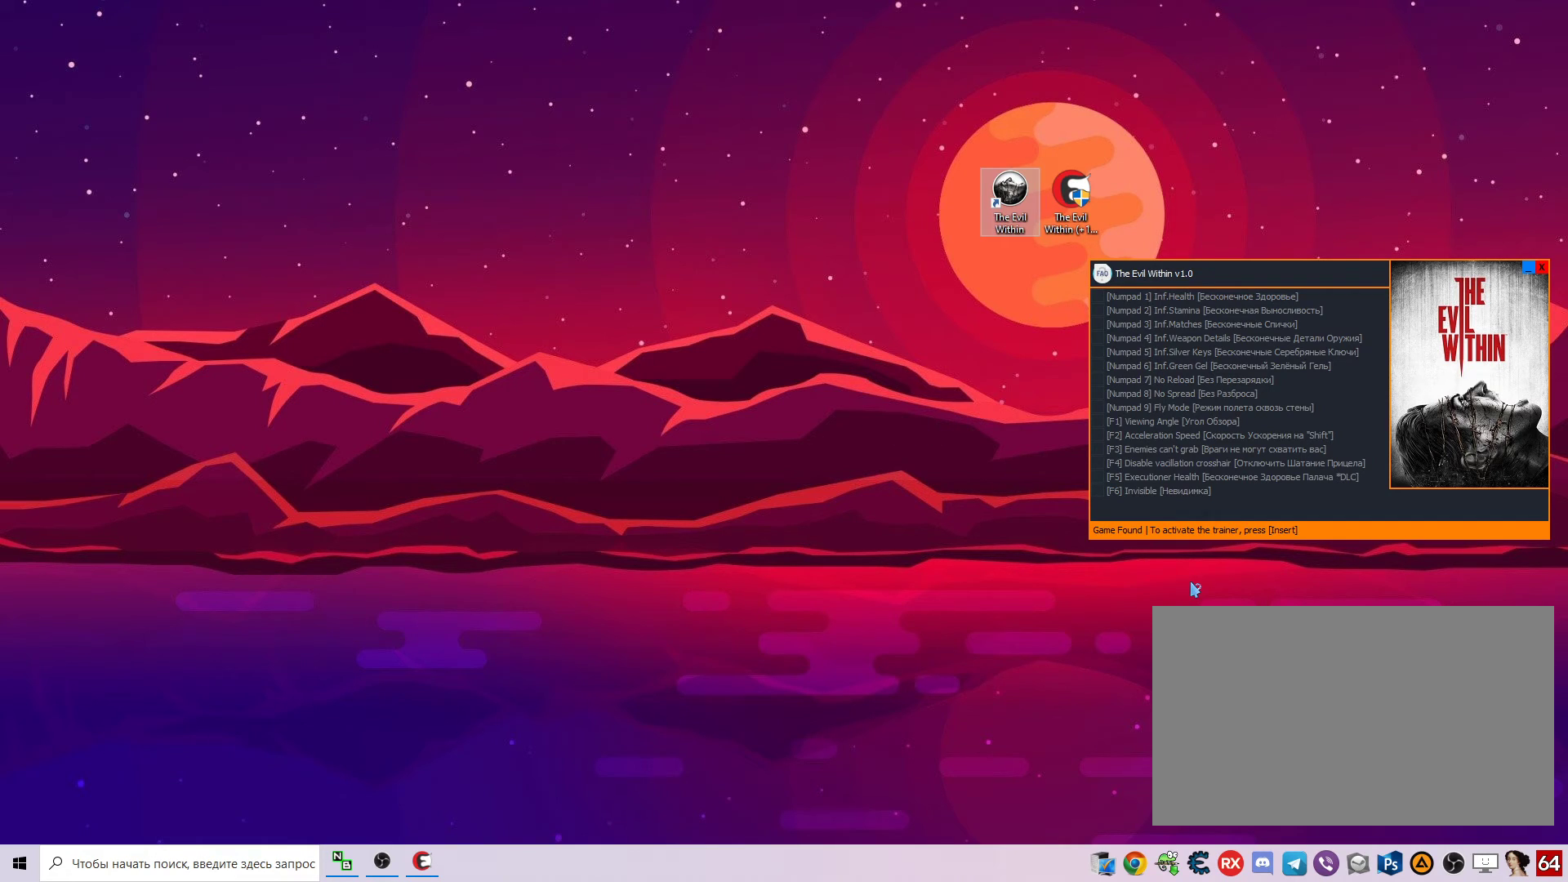
{"keys": [], "mouse": [], "mouse_move": "still", "events": []}
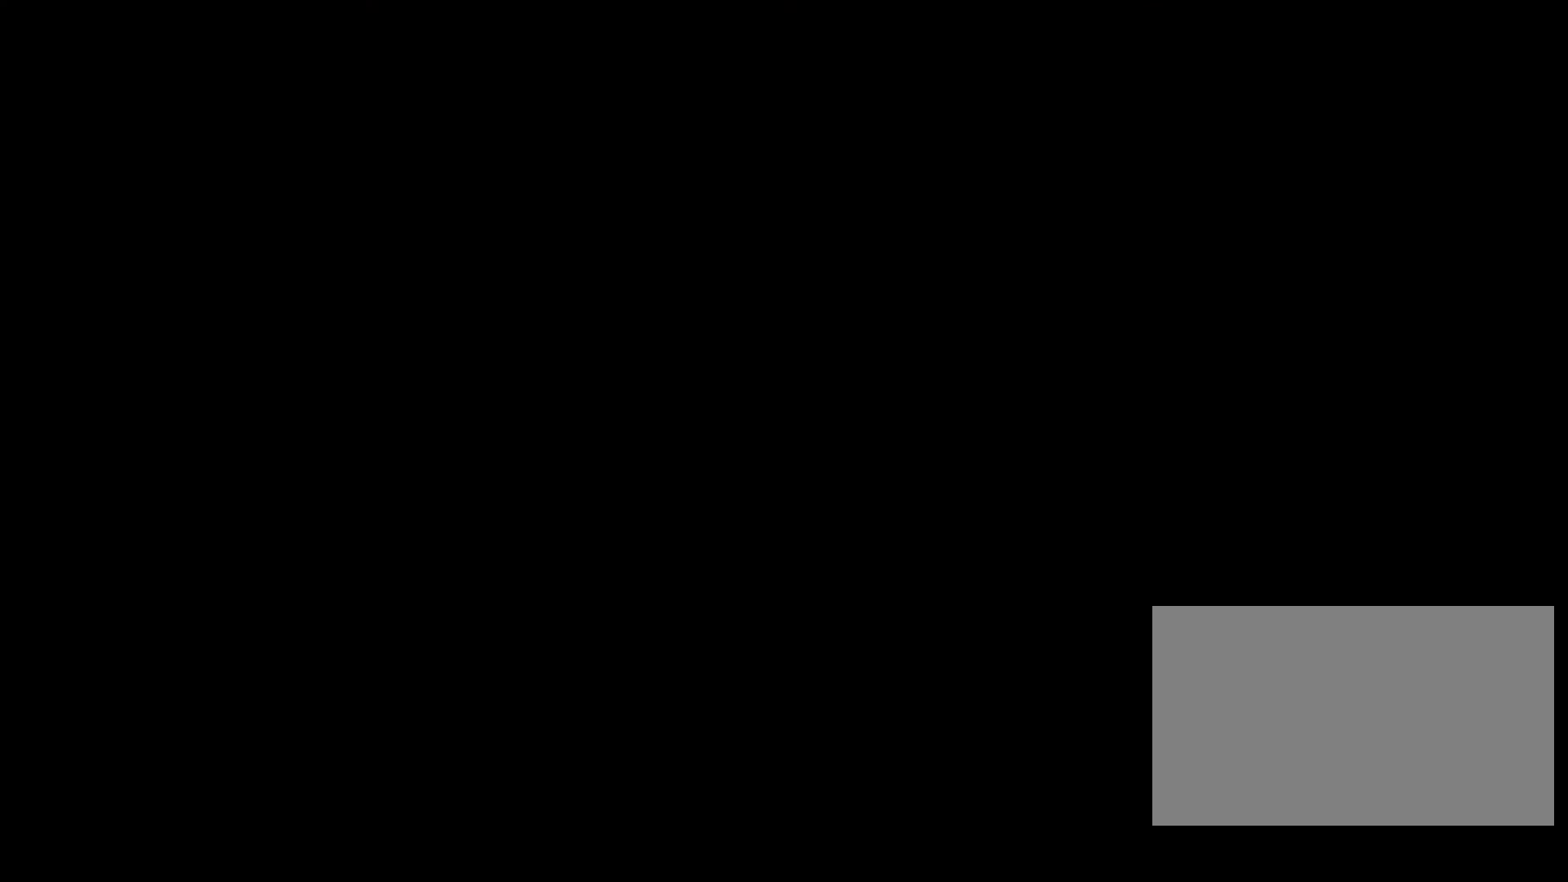
{"keys": [], "mouse": [], "mouse_move": "still", "events": []}
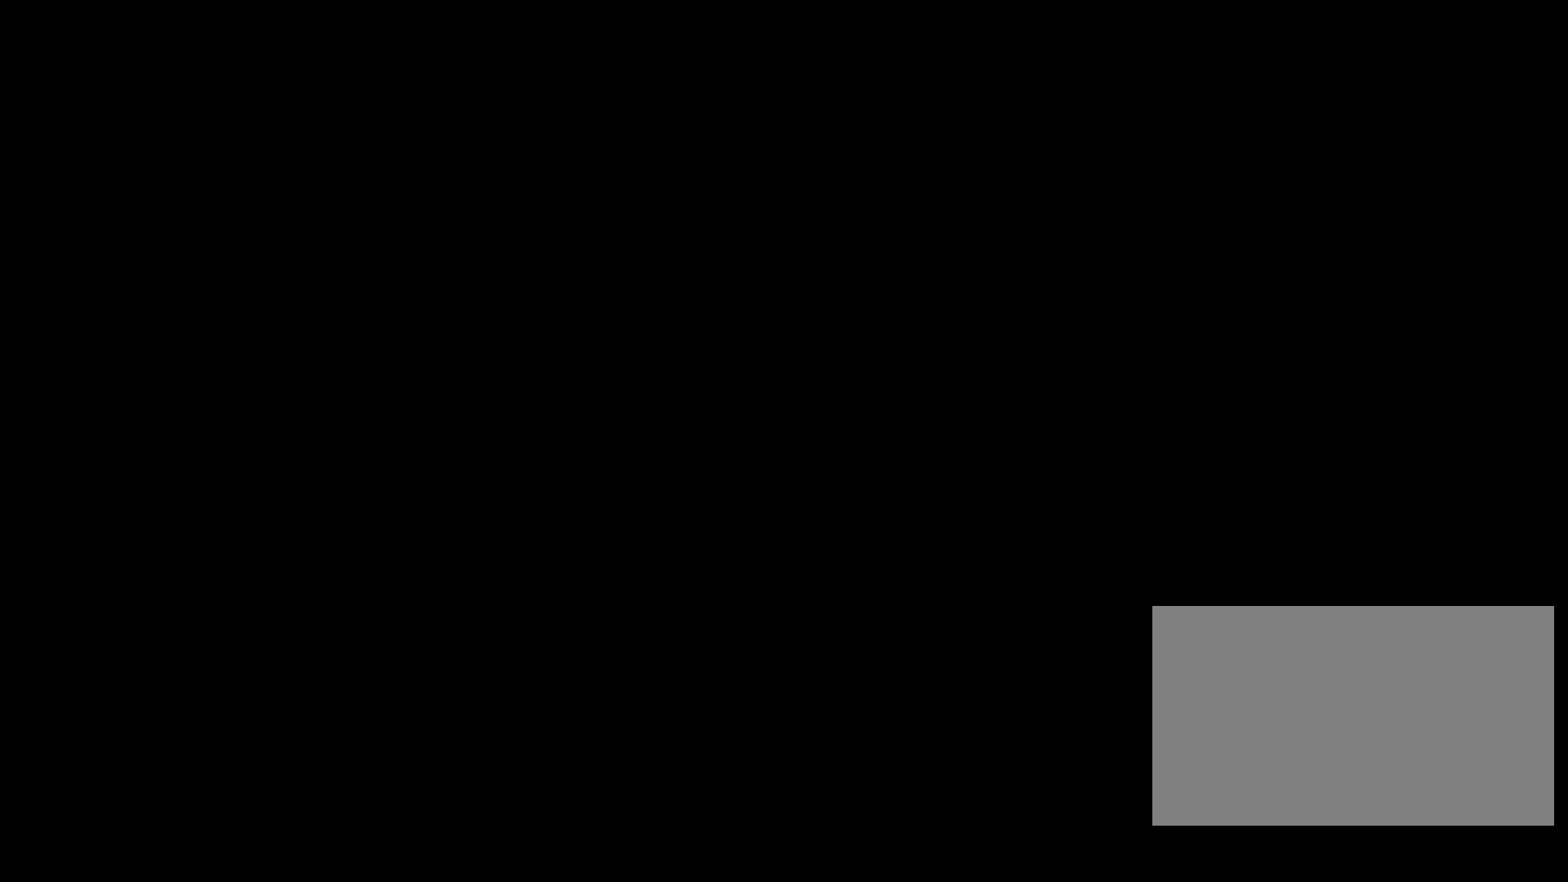
{"keys": [], "mouse": [], "mouse_move": "still", "events": []}
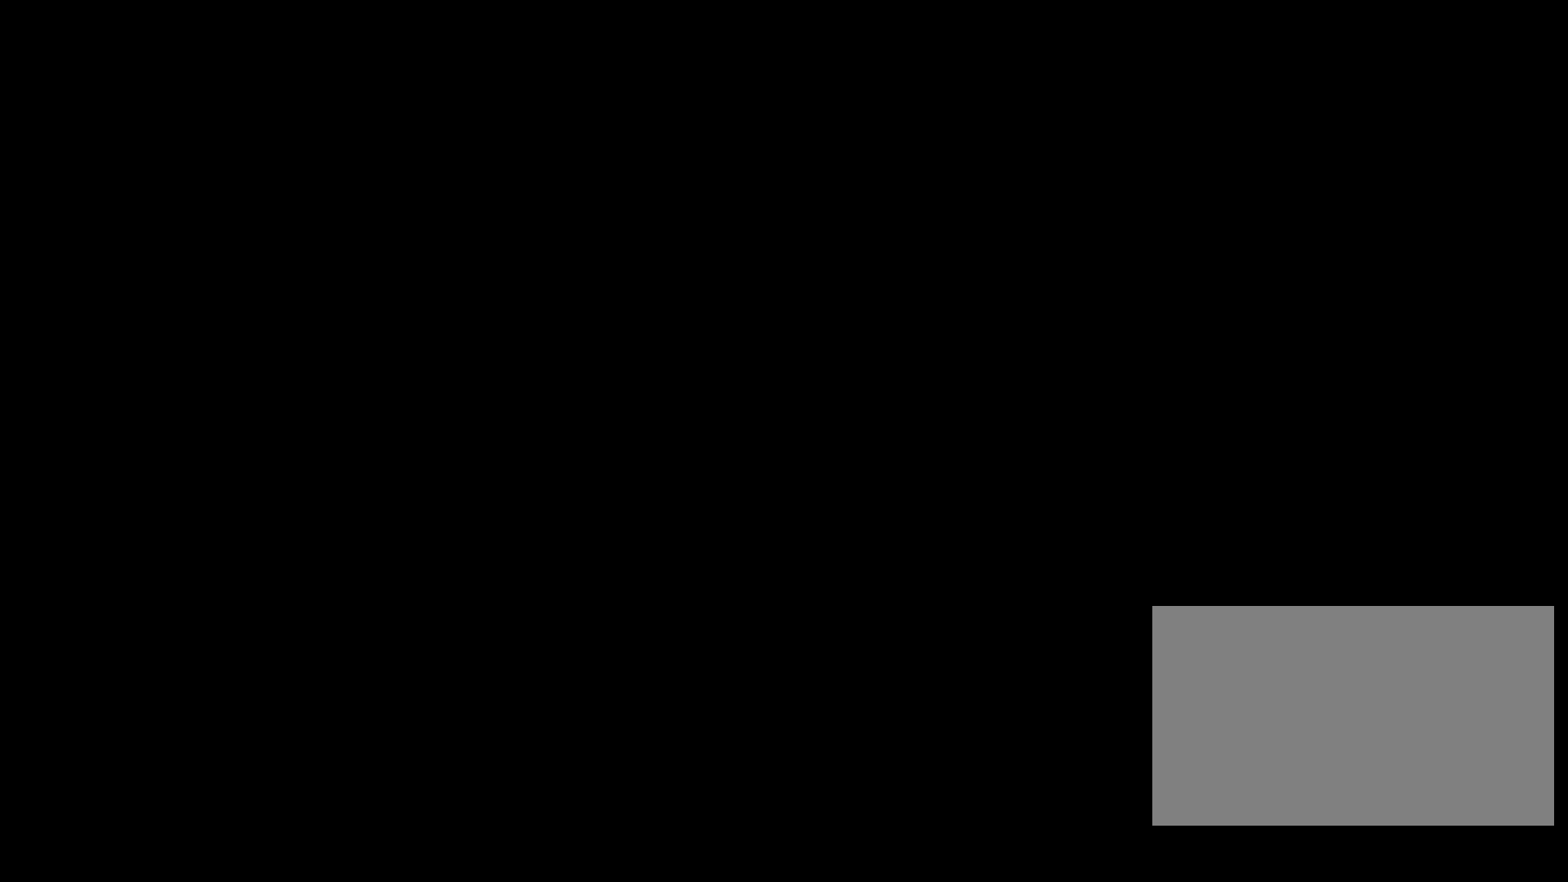
{"keys": [], "mouse": [], "mouse_move": "left", "events": []}
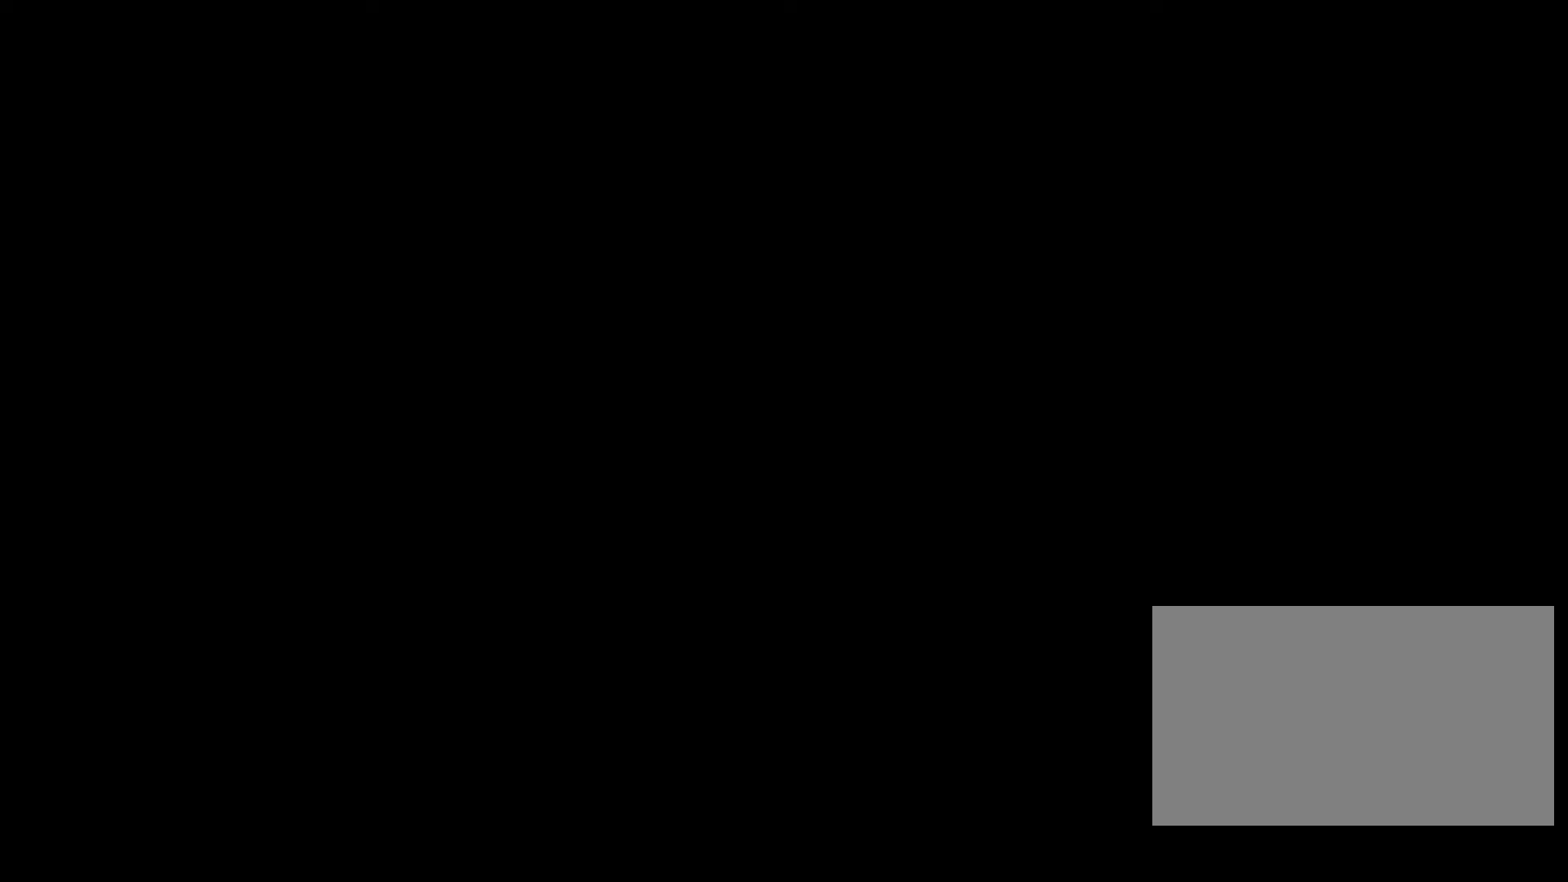
{"keys": [], "mouse": [], "mouse_move": "up-left", "events": []}
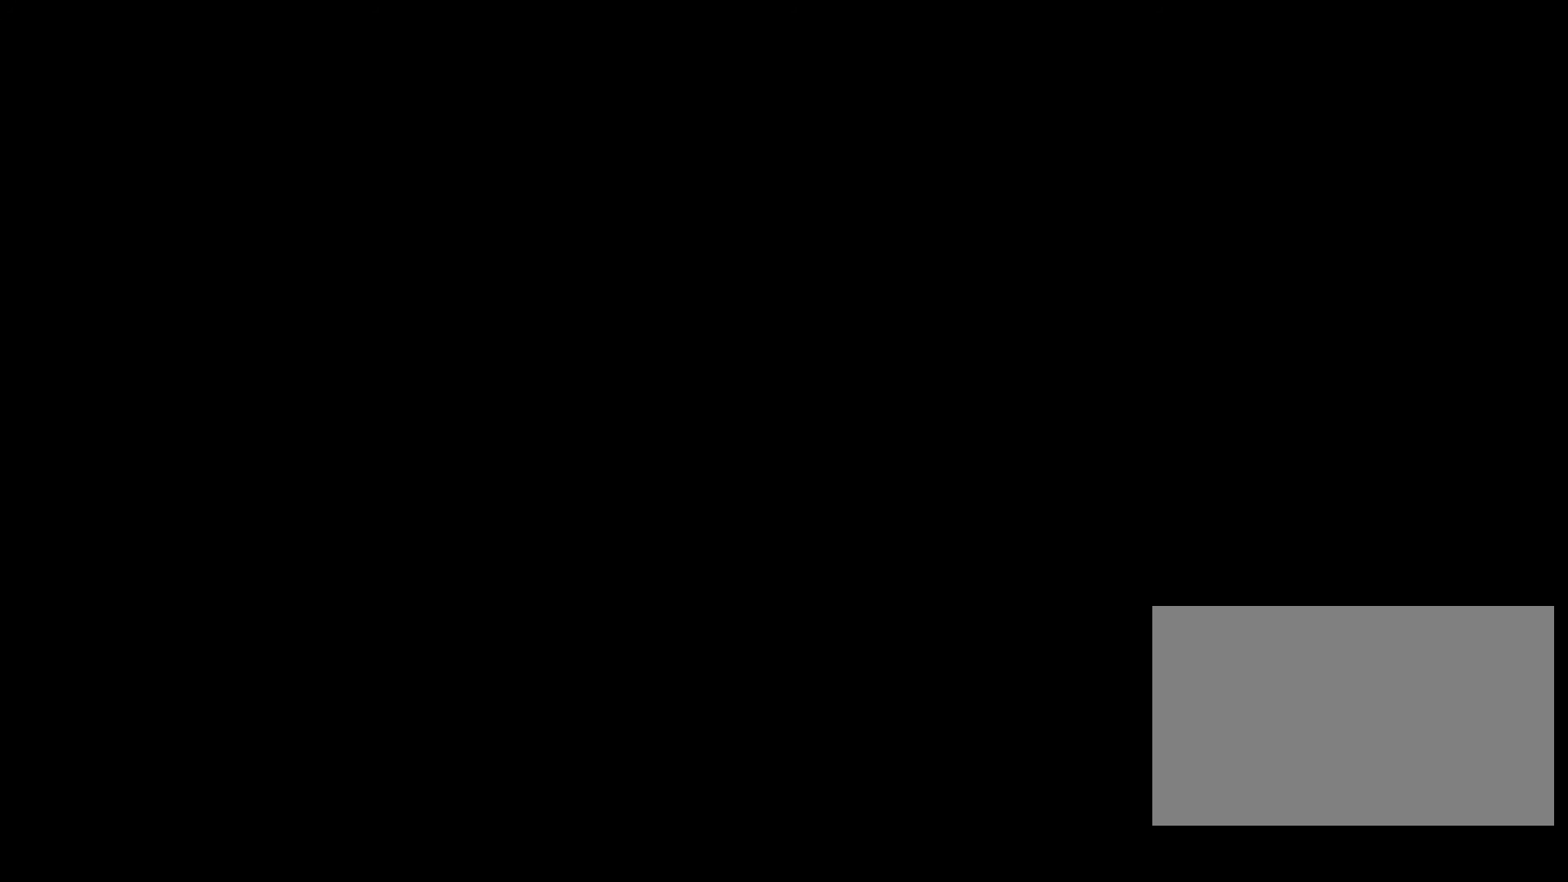
{"keys": [], "mouse": [], "mouse_move": "left", "events": []}
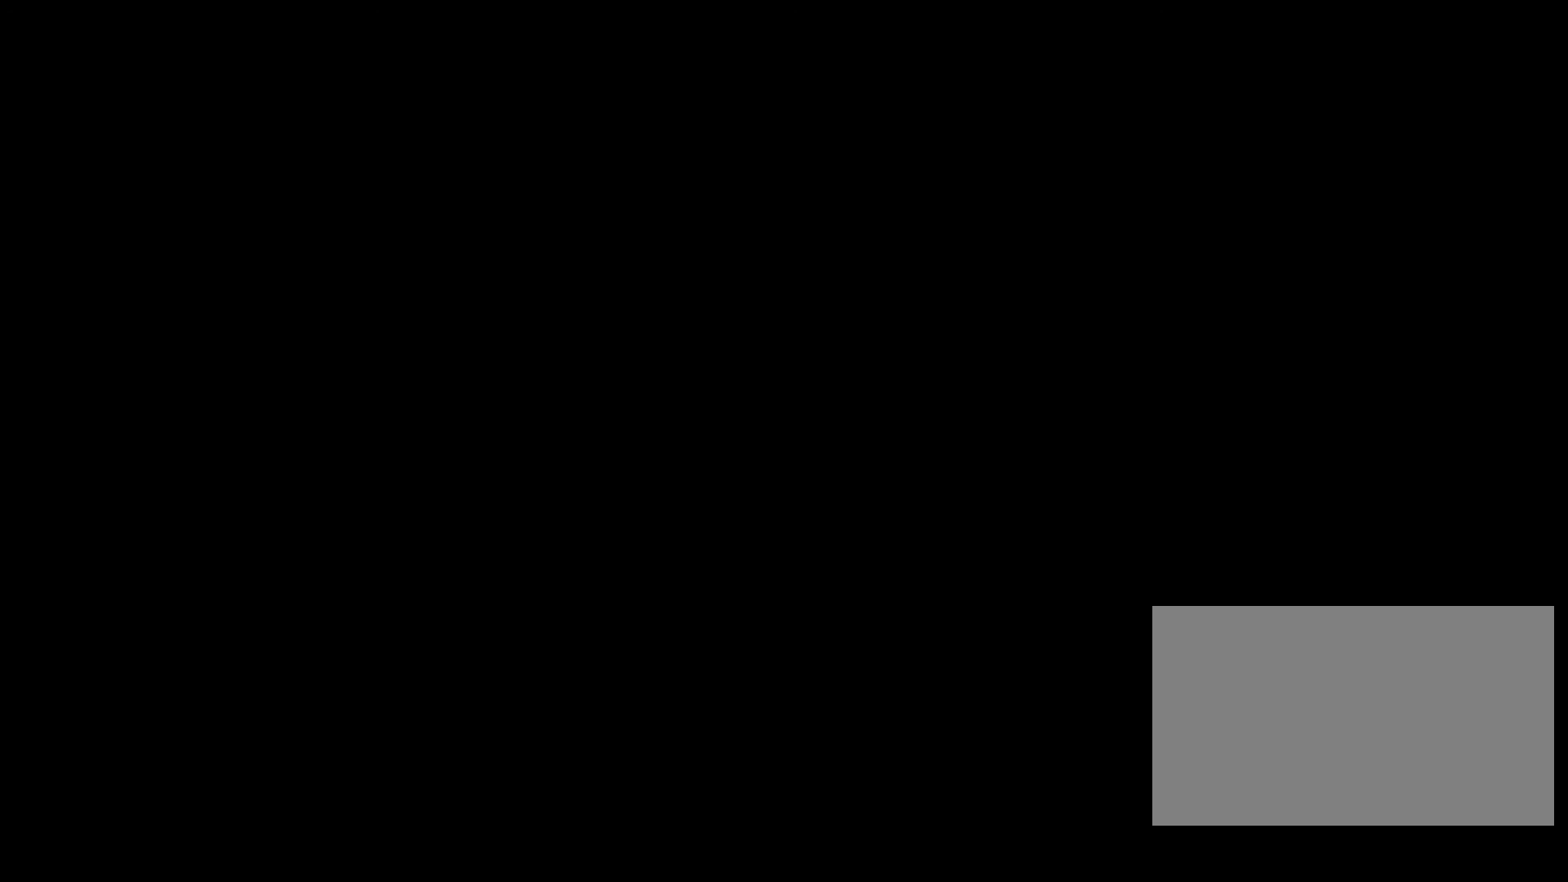
{"keys": [], "mouse": [], "mouse_move": "right", "events": []}
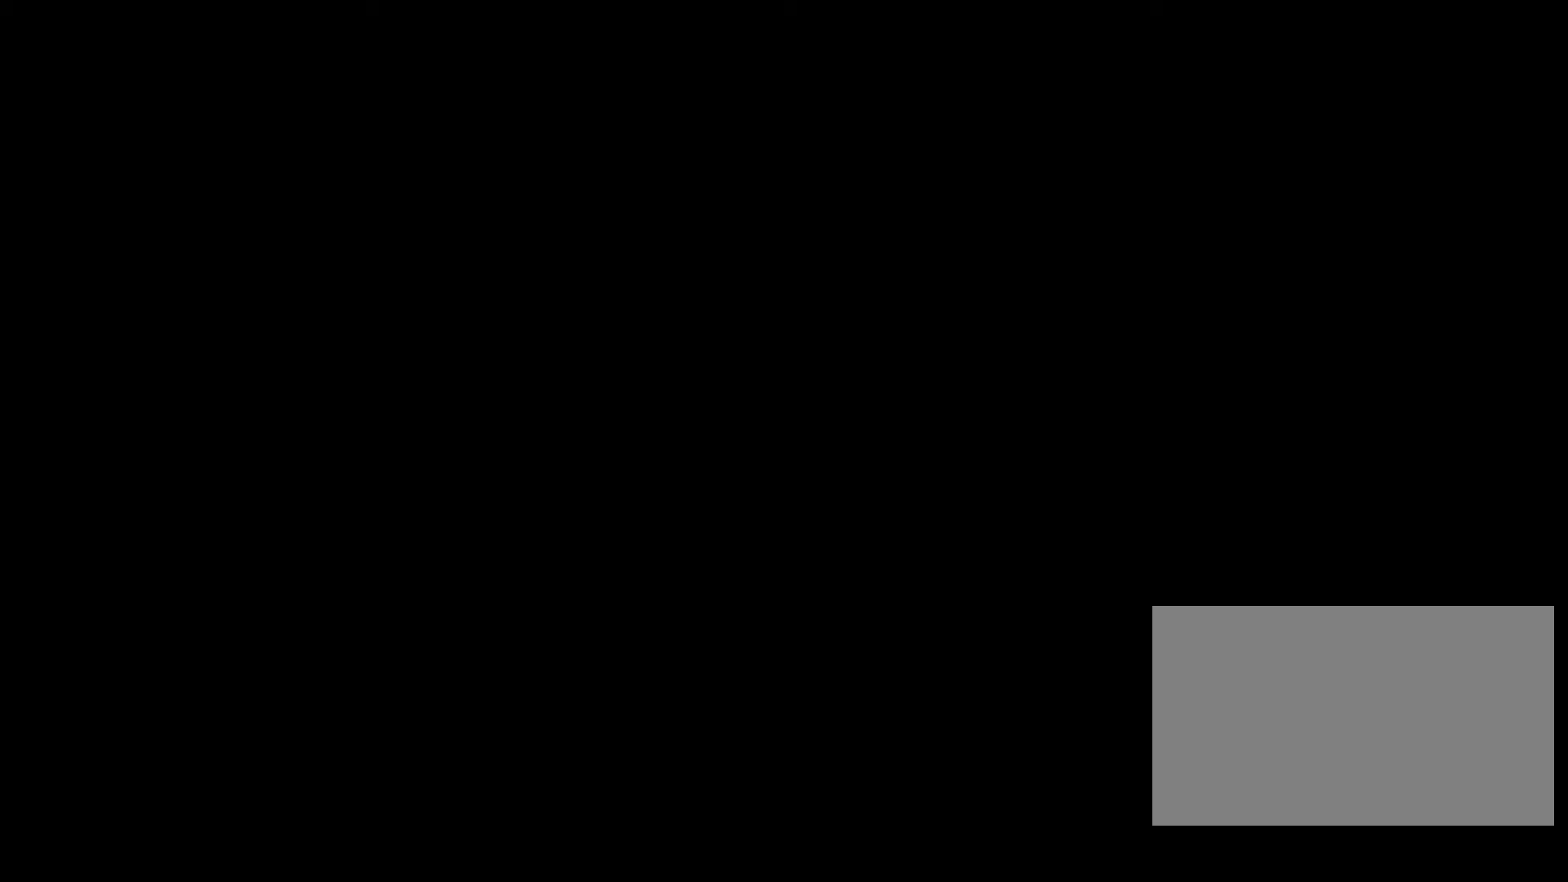
{"keys": [], "mouse": [], "mouse_move": "left", "events": []}
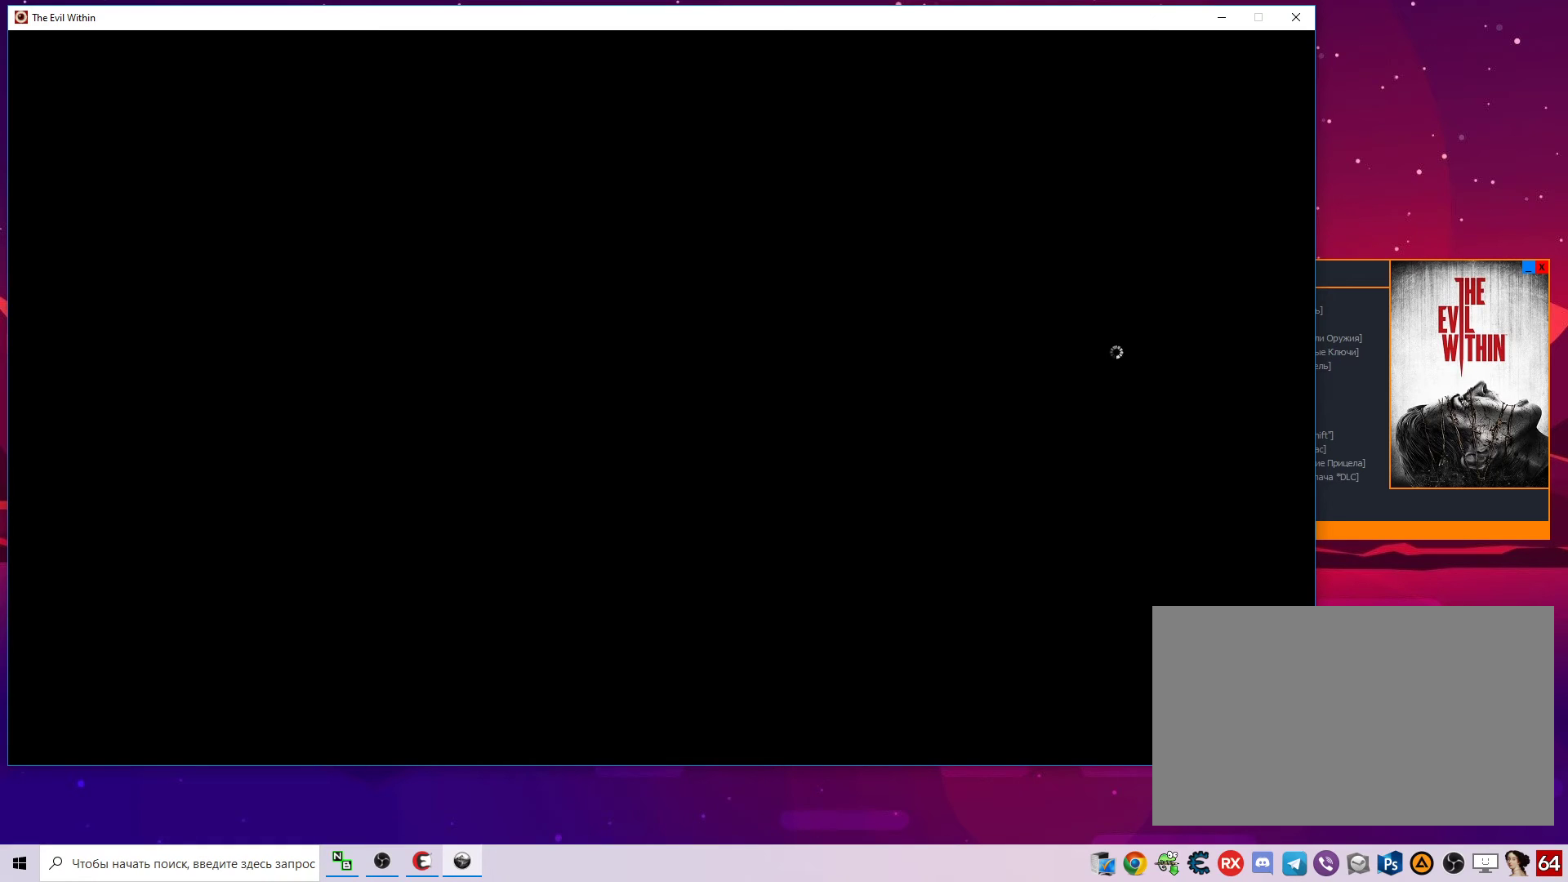
{"keys": [], "mouse": [], "mouse_move": "left", "events": []}
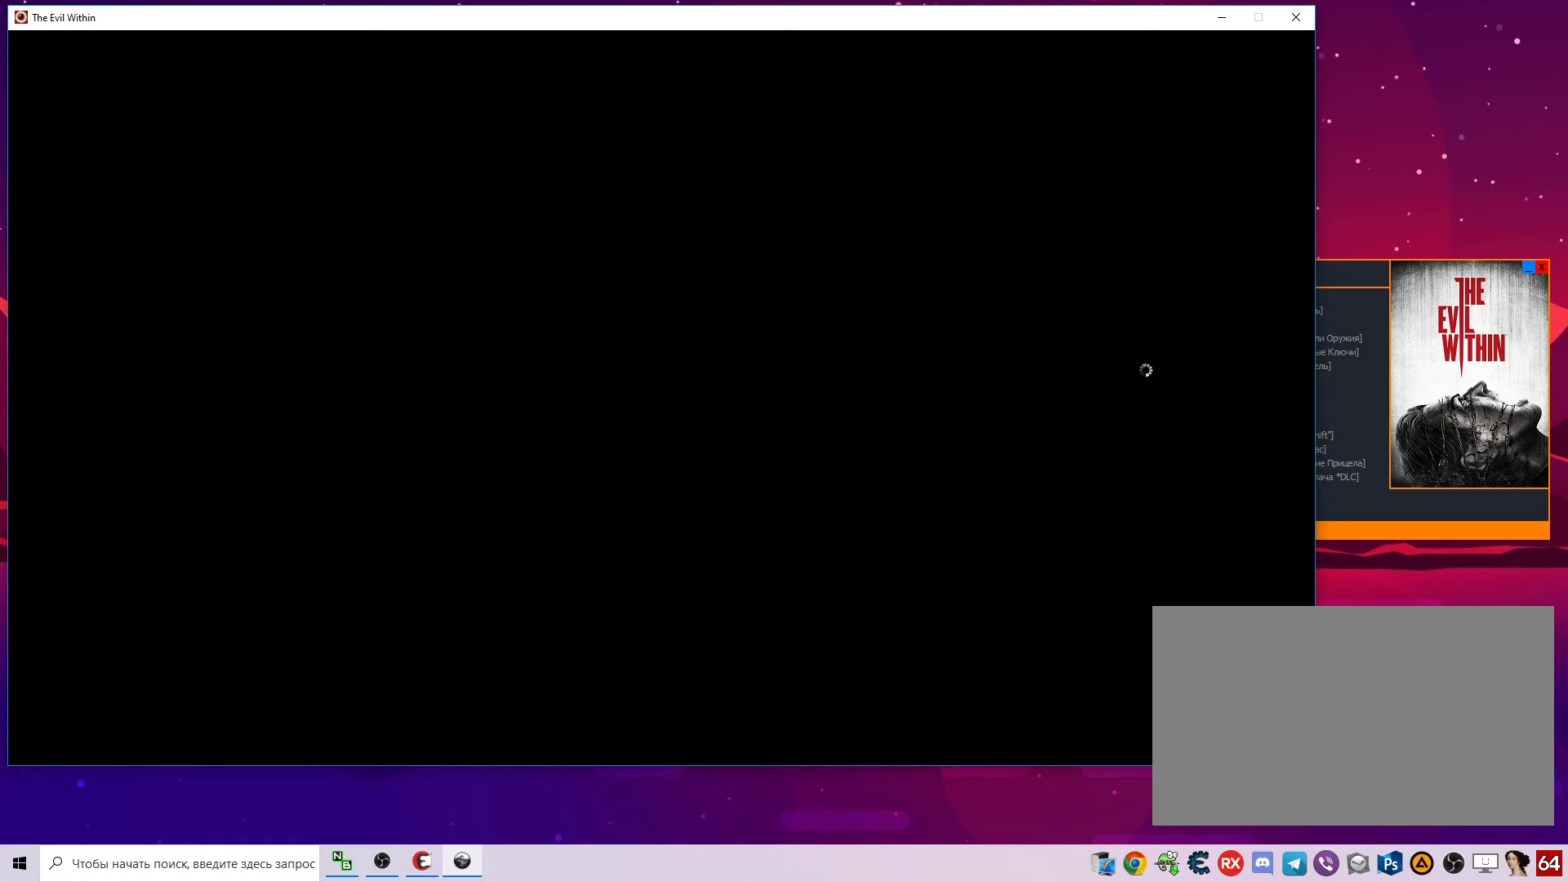
{"keys": [], "mouse": [], "mouse_move": "still", "events": []}
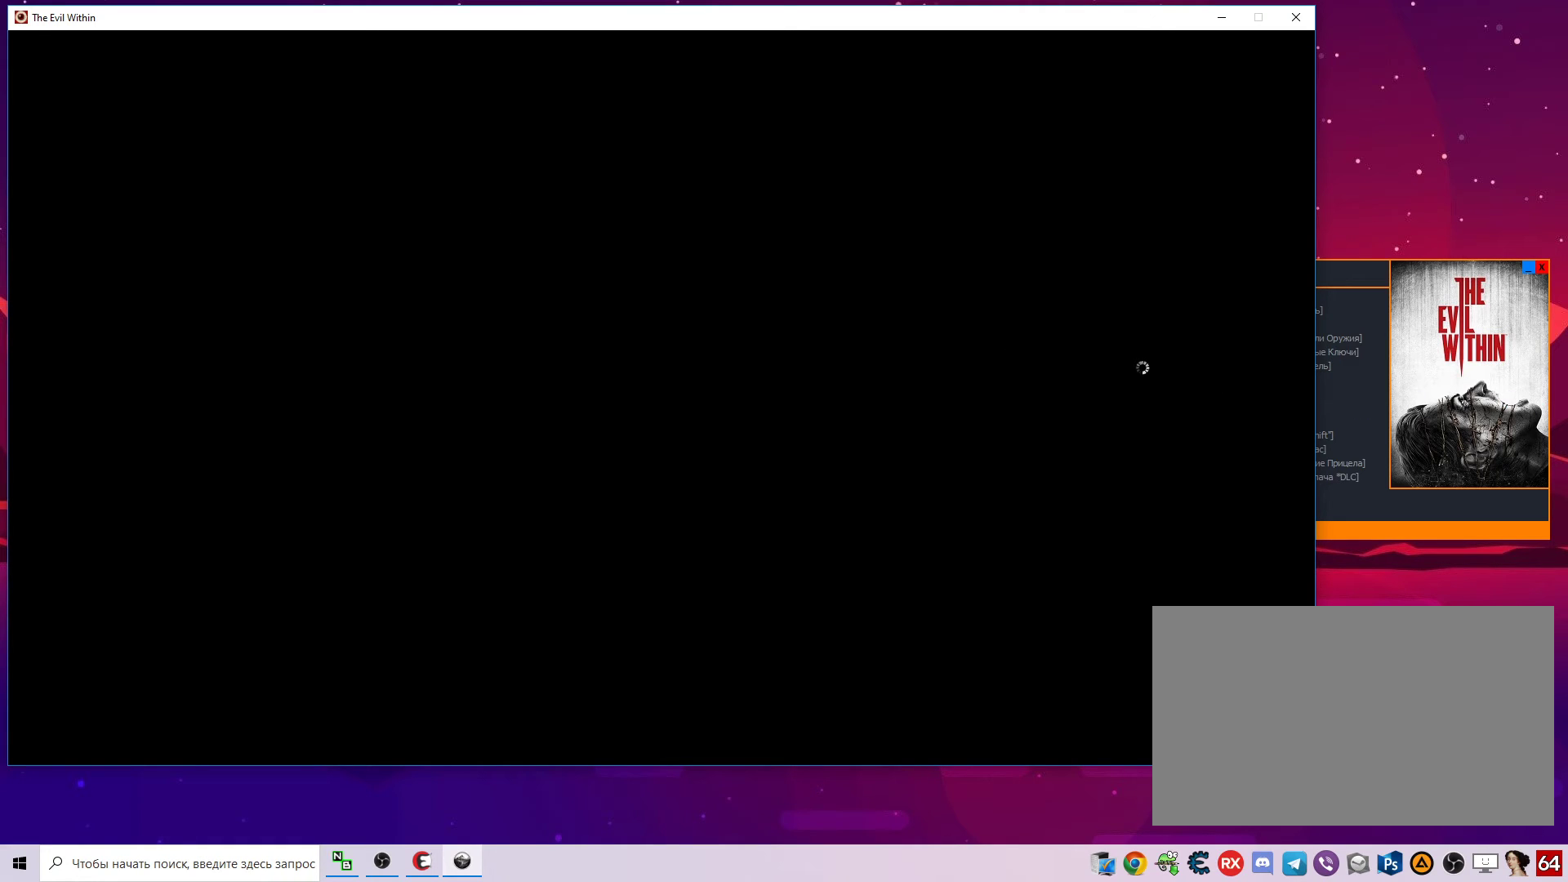
{"keys": [], "mouse": [], "mouse_move": "still", "events": []}
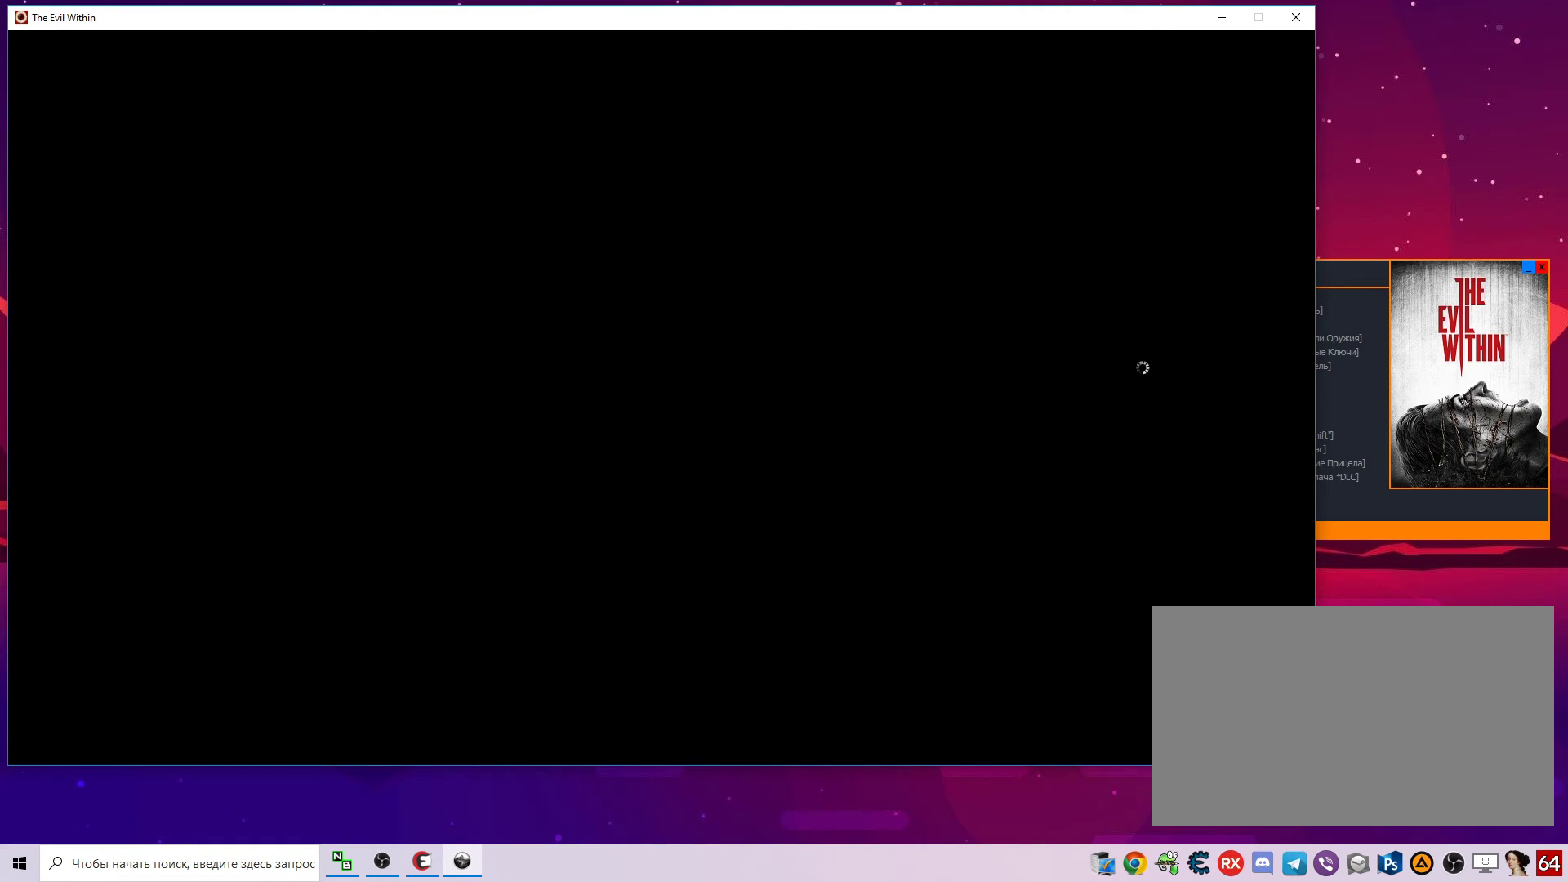
{"keys": [], "mouse": [], "mouse_move": "still", "events": []}
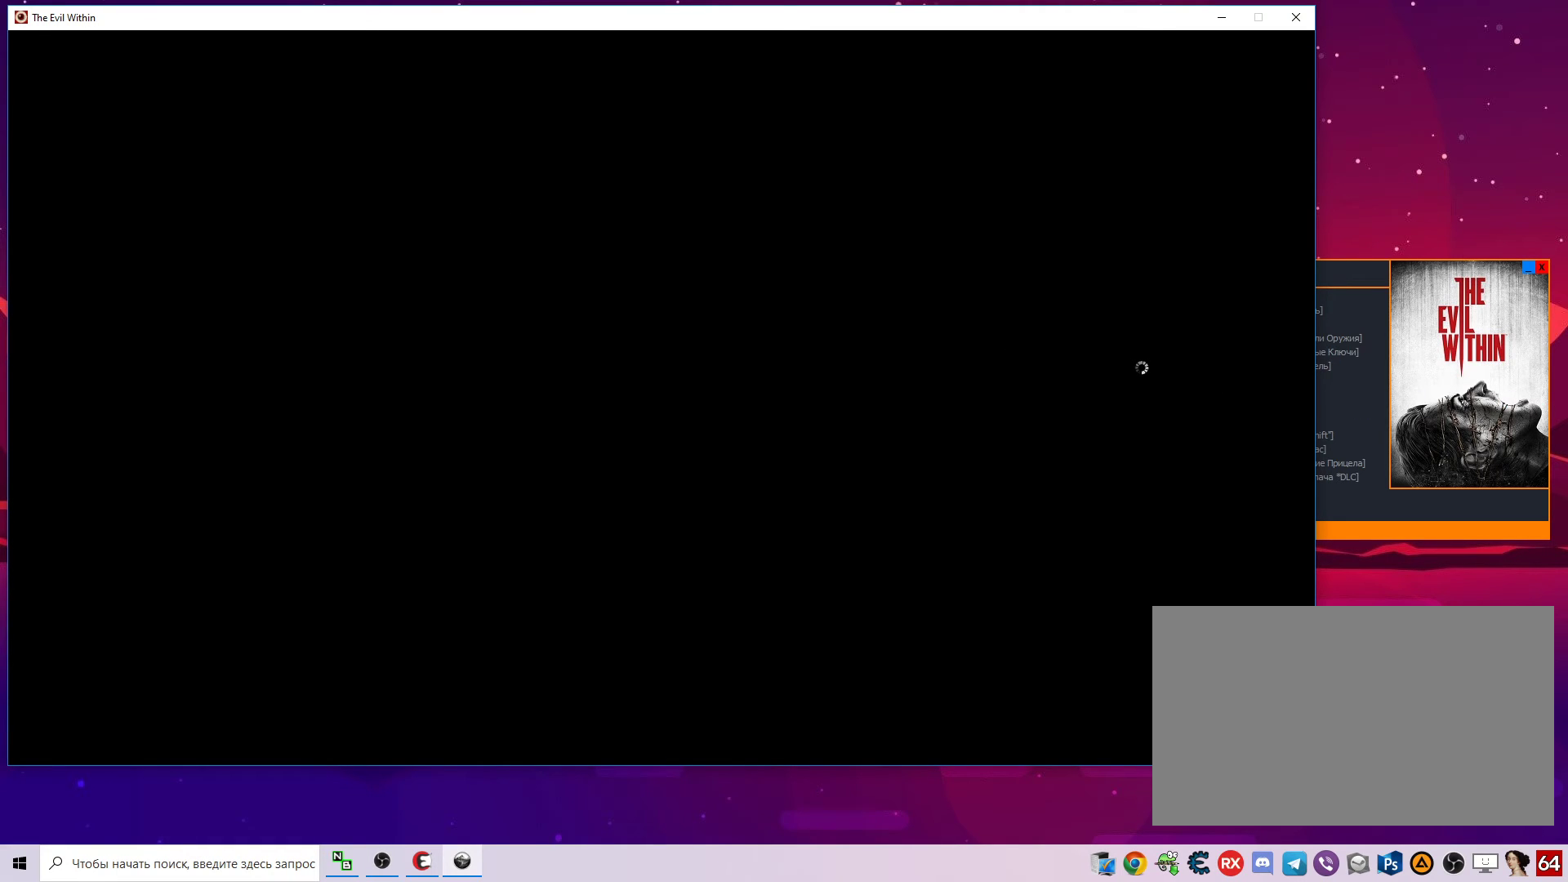
{"keys": [], "mouse": [], "mouse_move": "still", "events": []}
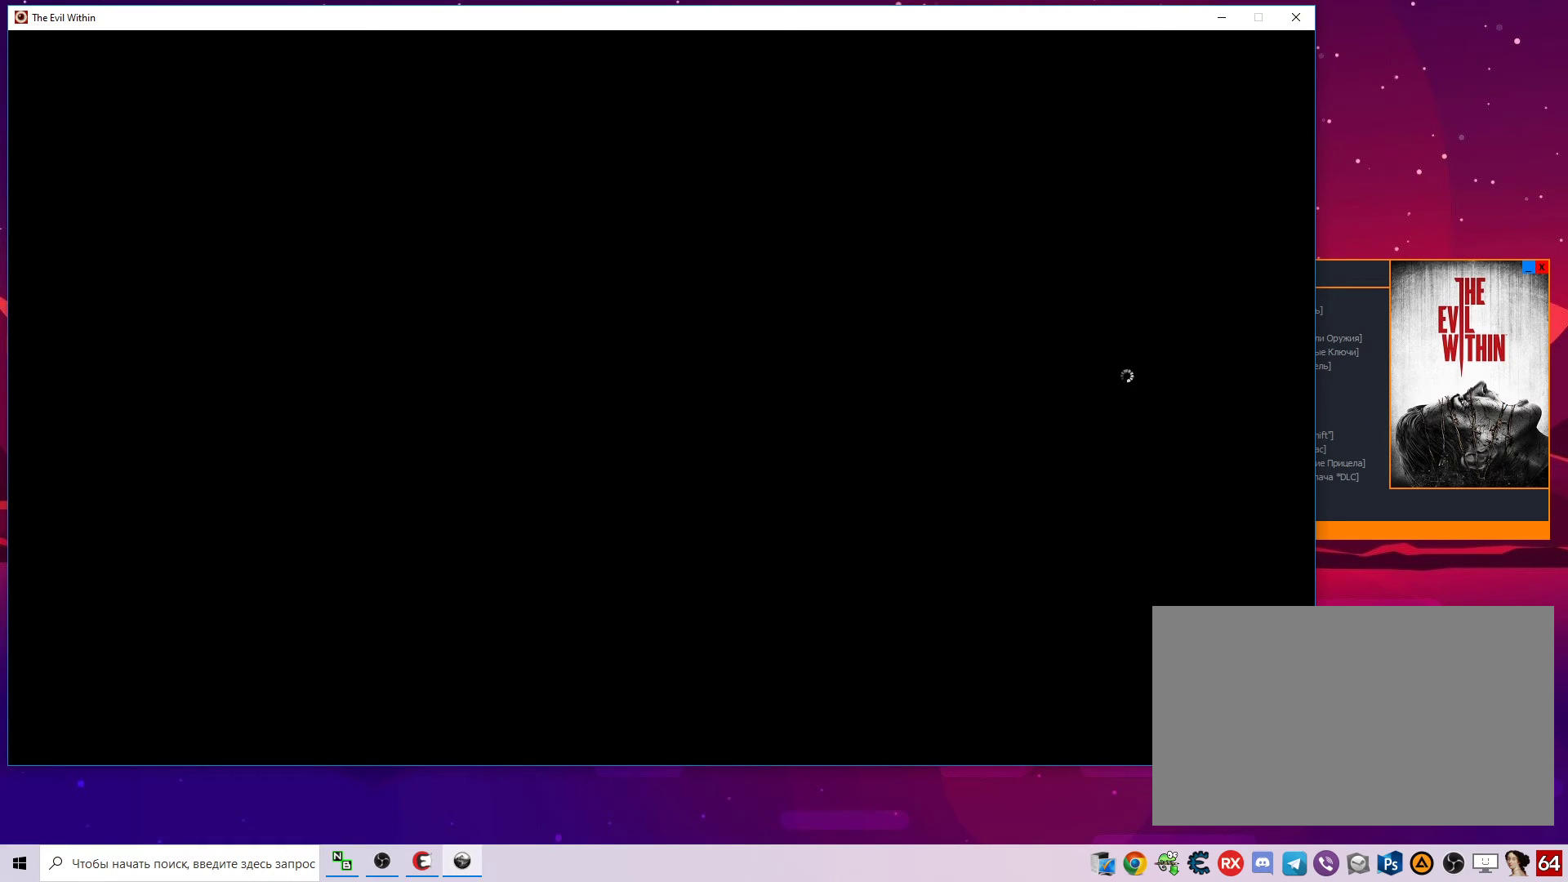
{"keys": [], "mouse": [], "mouse_move": "up-left", "events": []}